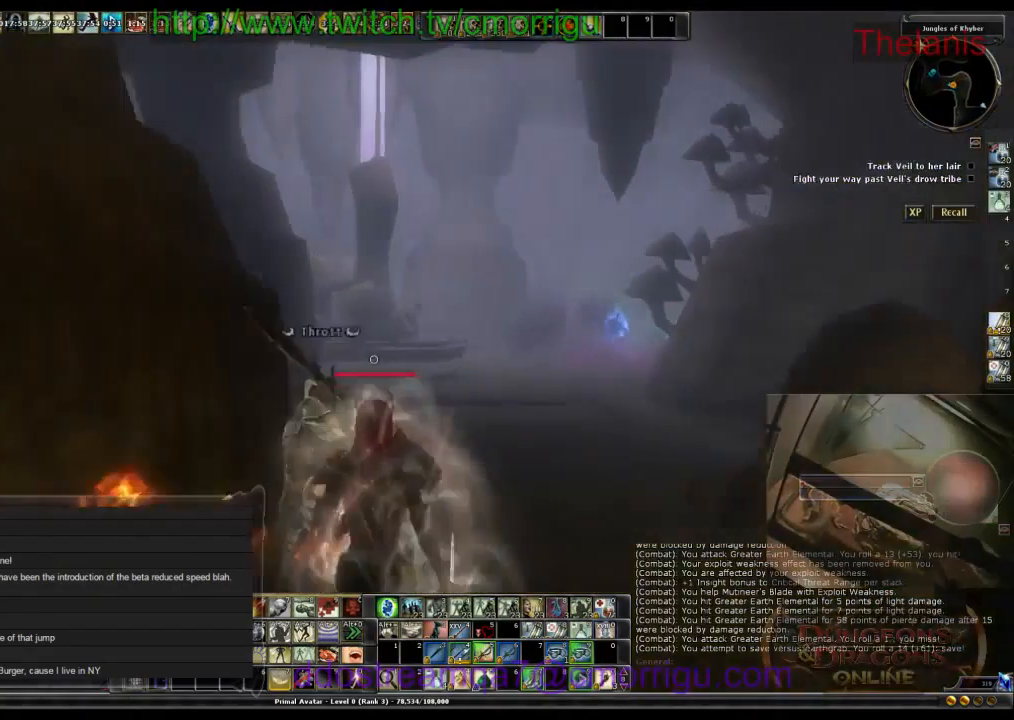
Gameplay with keyboard; each line is a JSON object with the keys held at the frame after it. "events" lists presses ("down") and releases ("up") of ".", "/", "0", "1", "2", "3", "4", "5", "6", "7", "8", "9", "a", "b", "backslash", "backspace", "c", "caps_lock", "comma", "ctrl_l", "ctrl_r", "d", "e", "equals", "escape", "f", "f1", "f10", "f11", "f12", "f2", "f3", "f4", "f5", "f6", "f7", "f8", "f9", "g", "h", "i", "j", "k", "l", "lbracket", "m", "minus", "n", "o", "p", "q", "quote", "r", "rbracket", "return", "s", "semicolon", "shift_l", "shift_r", "space", "t", "tab", "tilde", "u", "v", "w", "x", "y" and "z" between this image and that frame as [ms after this image, input, new state], when the widget could be followed in between. No other keys are recorded. Mouse input is not recorded.
{"keys": [], "events": [[267, "d", "down"], [367, "w", "up"], [434, "d", "up"]]}
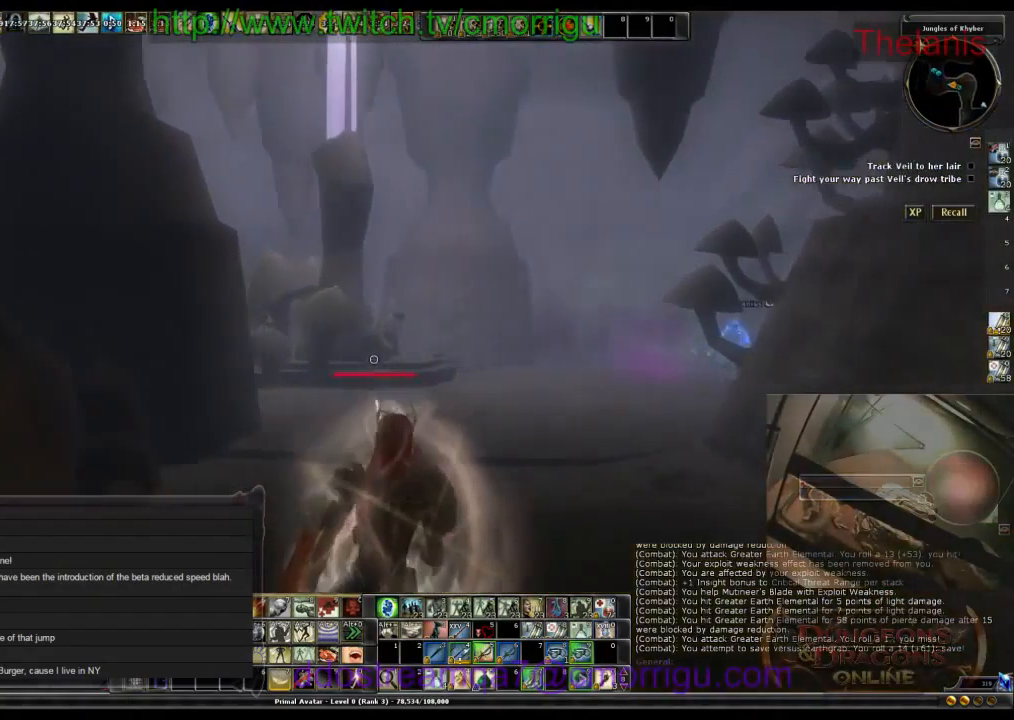
{"keys": ["a", "s"], "events": [[100, "s", "down"], [533, "a", "down"]]}
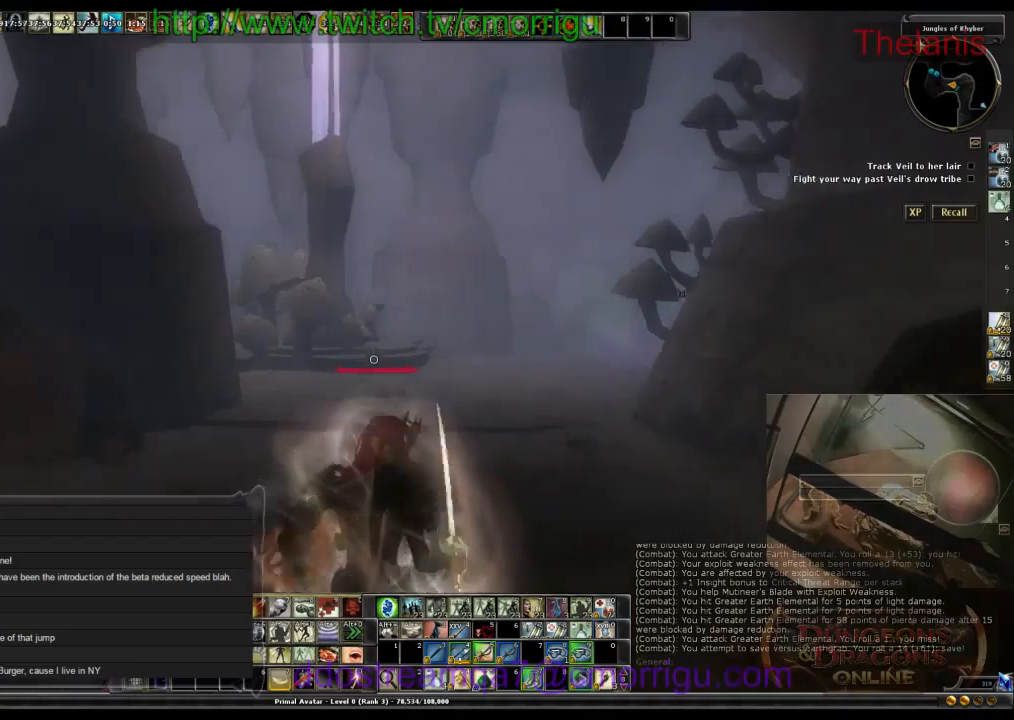
{"keys": ["a", "s"], "events": []}
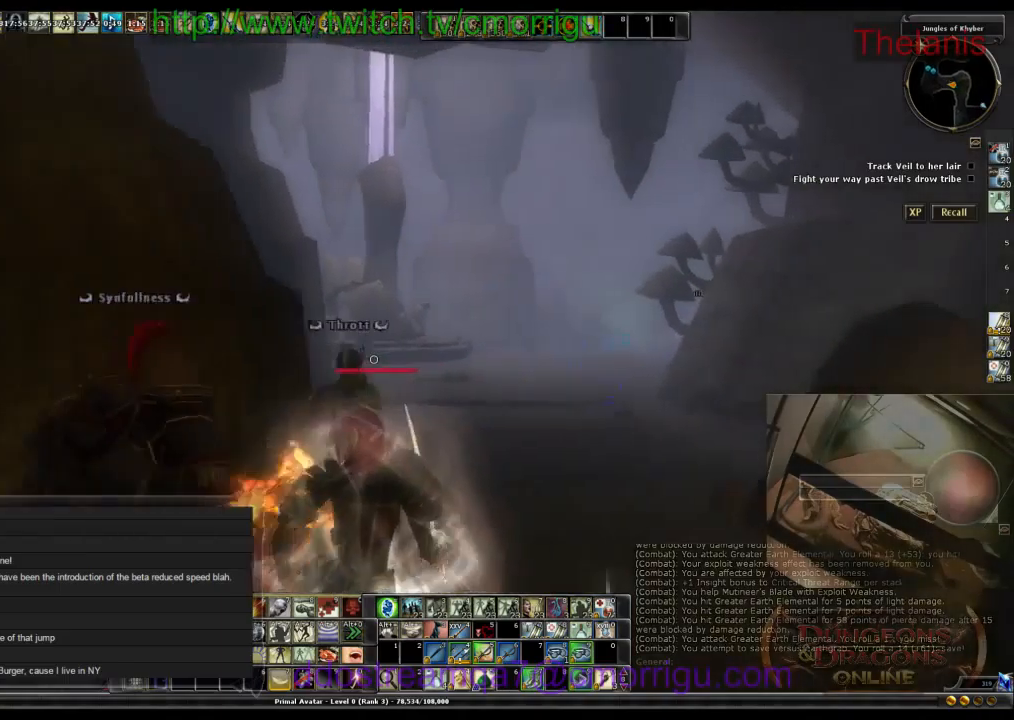
{"keys": [], "events": [[167, "a", "up"], [300, "s", "up"]]}
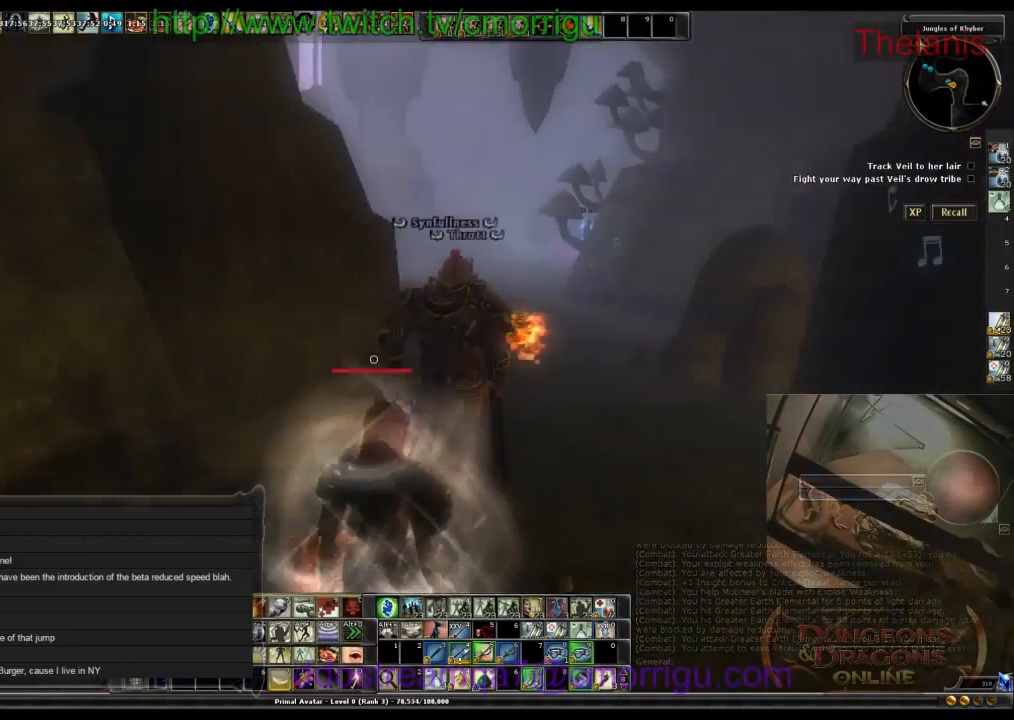
{"keys": [], "events": []}
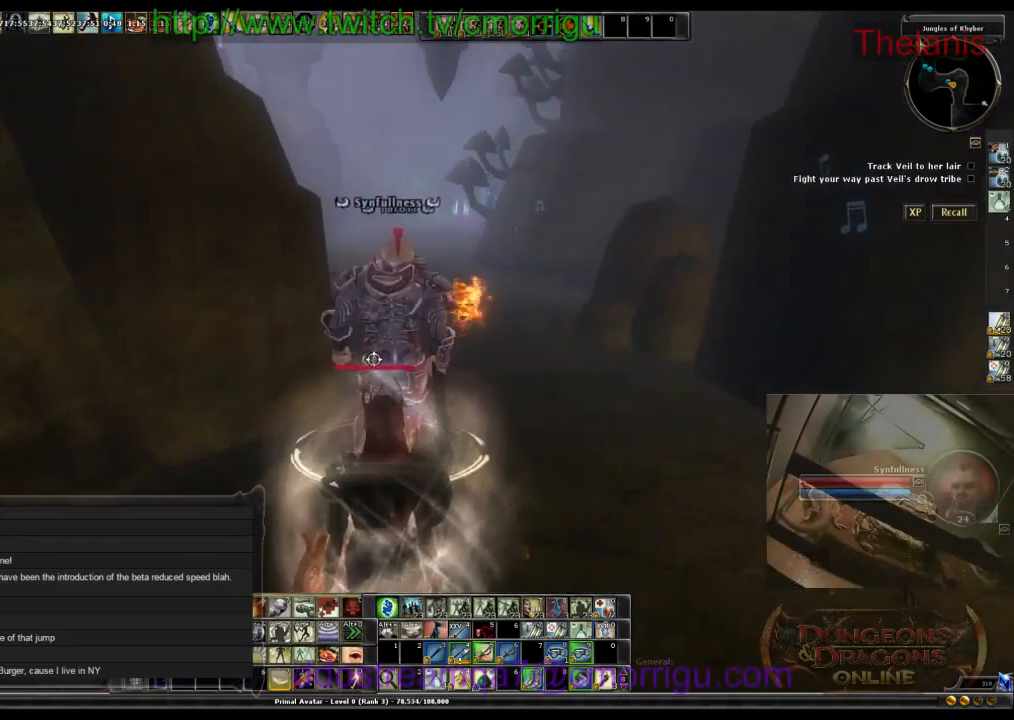
{"keys": [], "events": []}
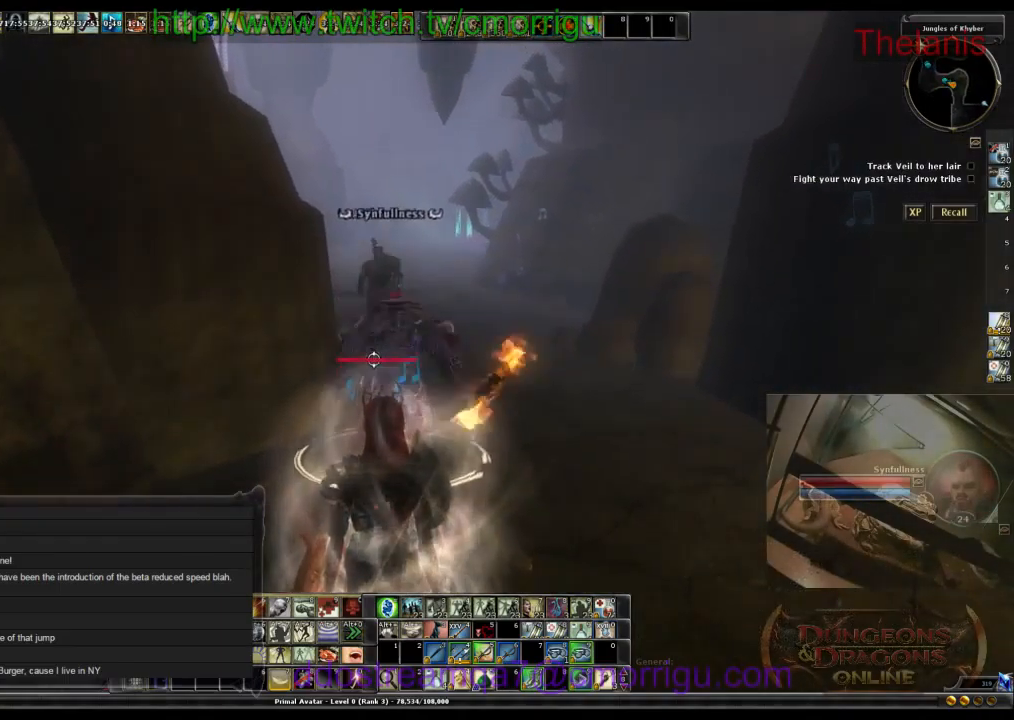
{"keys": ["a", "w"], "events": [[367, "a", "down"], [467, "w", "down"]]}
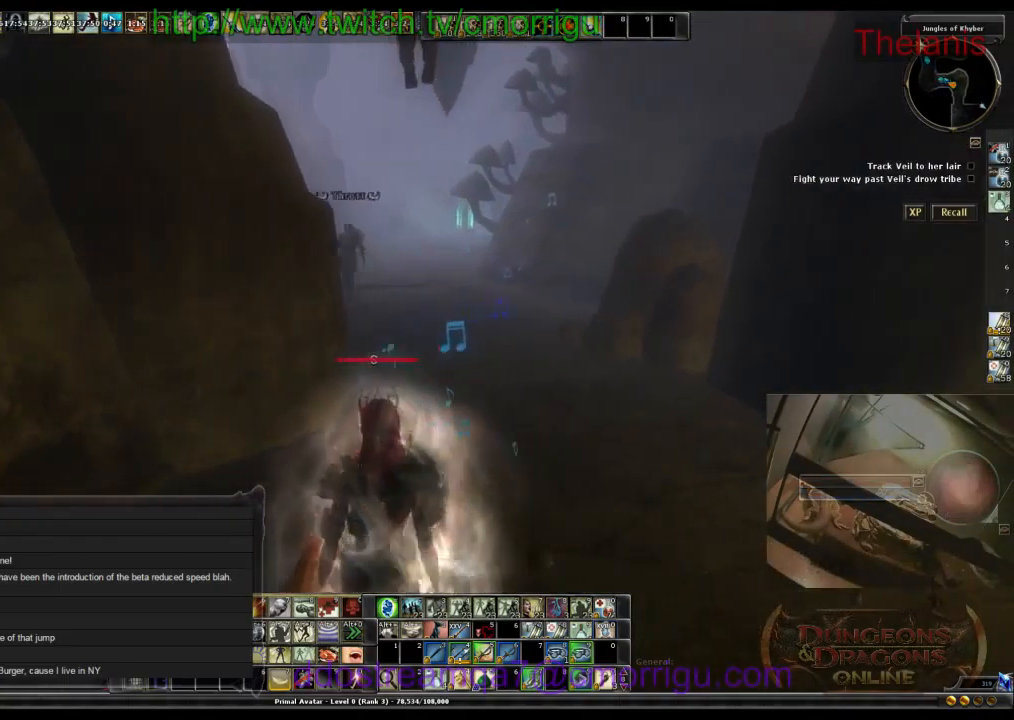
{"keys": ["d", "w"], "events": [[67, "a", "up"], [300, "d", "down"]]}
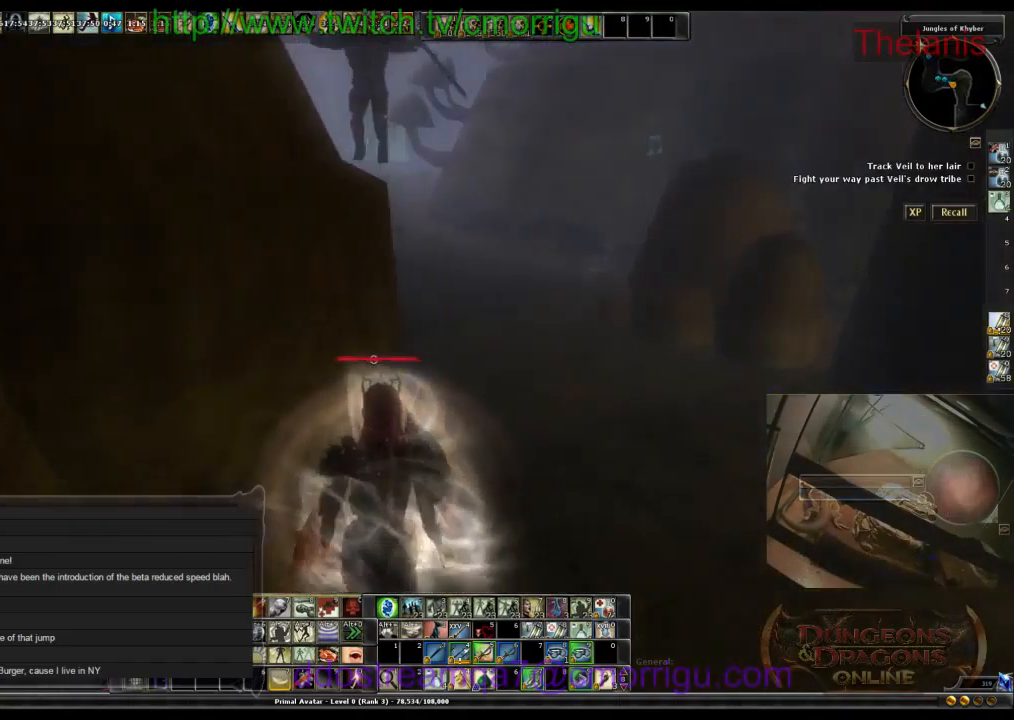
{"keys": ["w"], "events": [[134, "d", "up"]]}
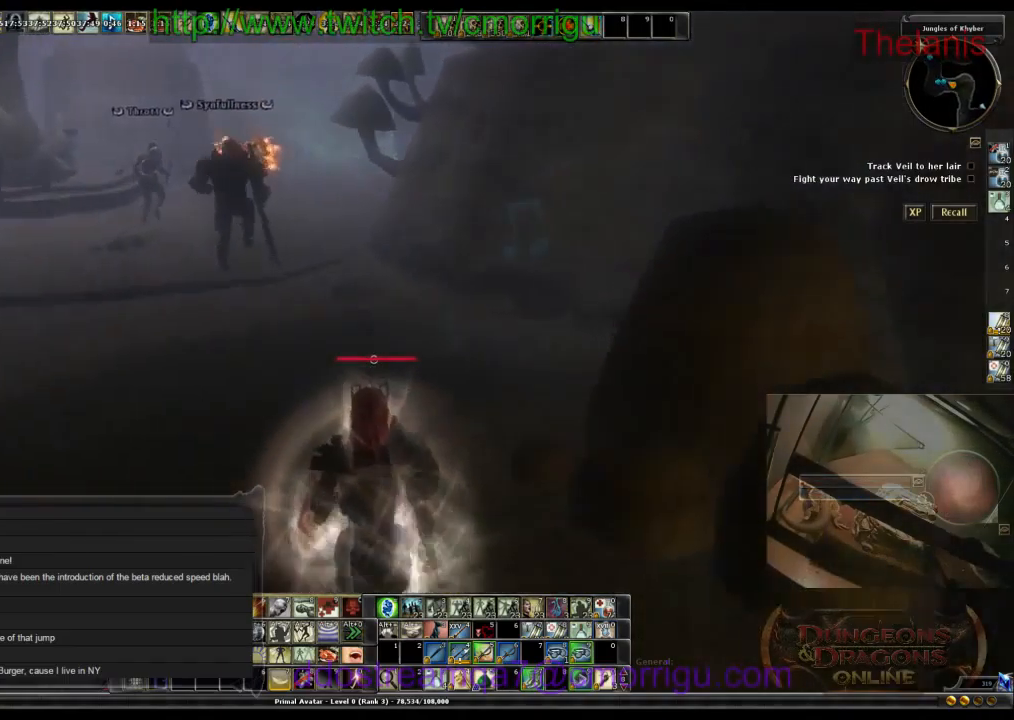
{"keys": ["a", "w"], "events": [[100, "a", "down"]]}
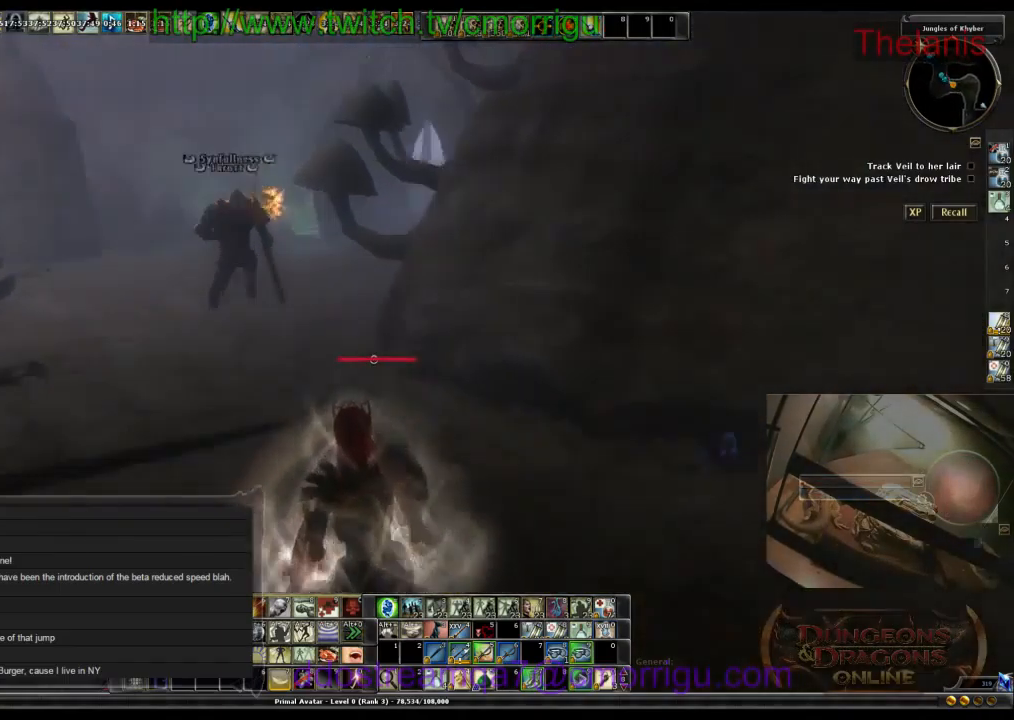
{"keys": ["a", "w"], "events": []}
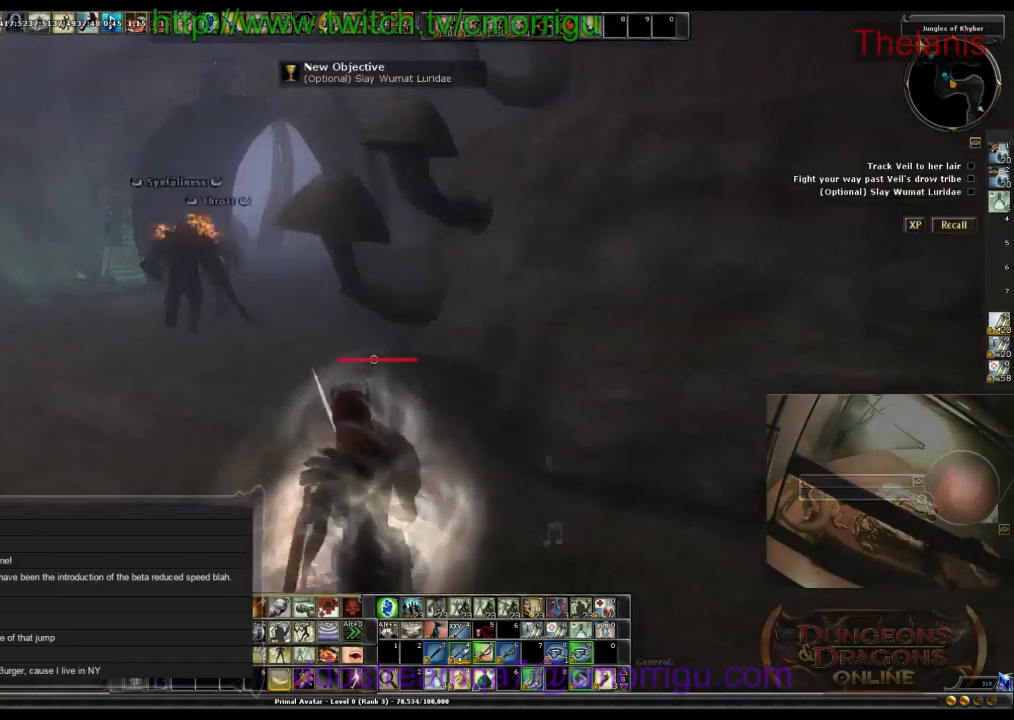
{"keys": ["a", "w"], "events": []}
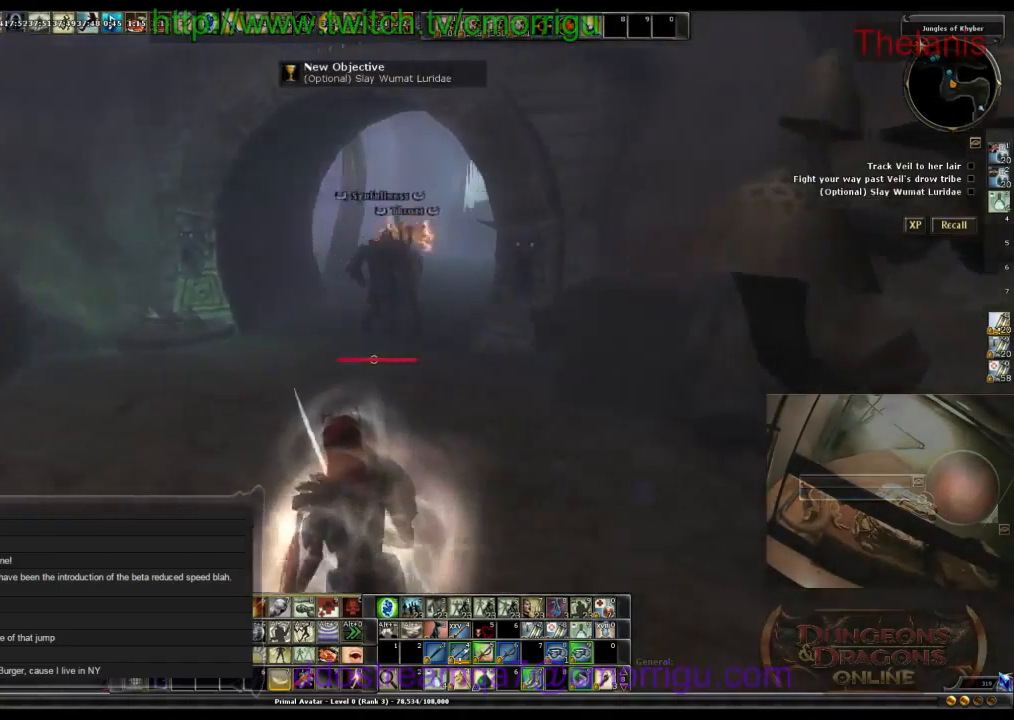
{"keys": ["w"], "events": [[34, "a", "up"]]}
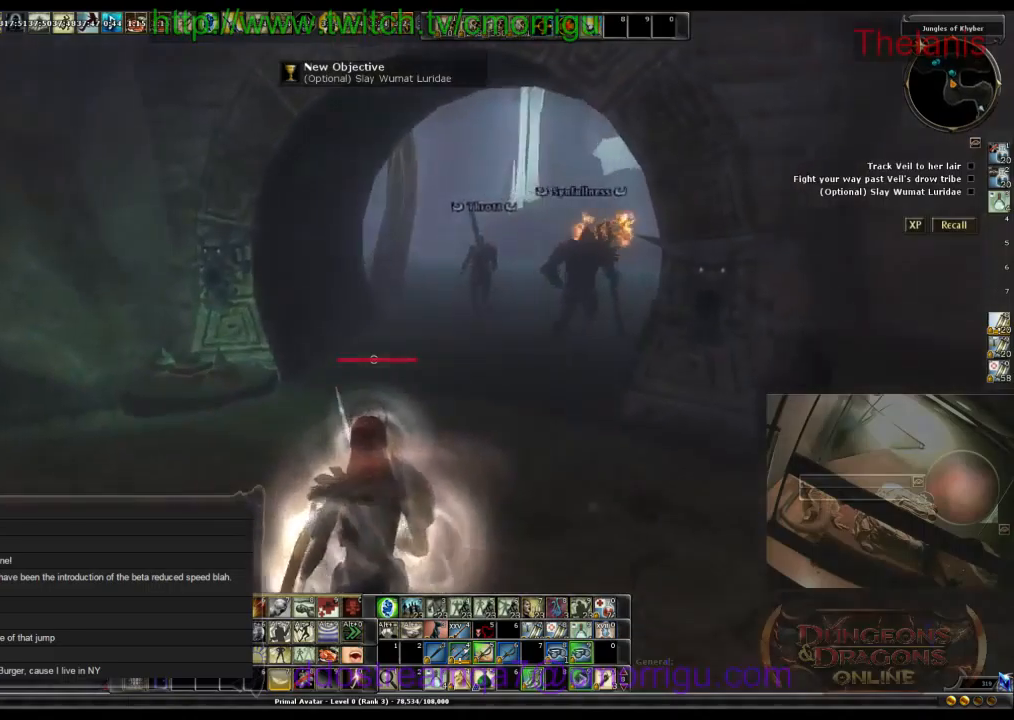
{"keys": ["w"], "events": []}
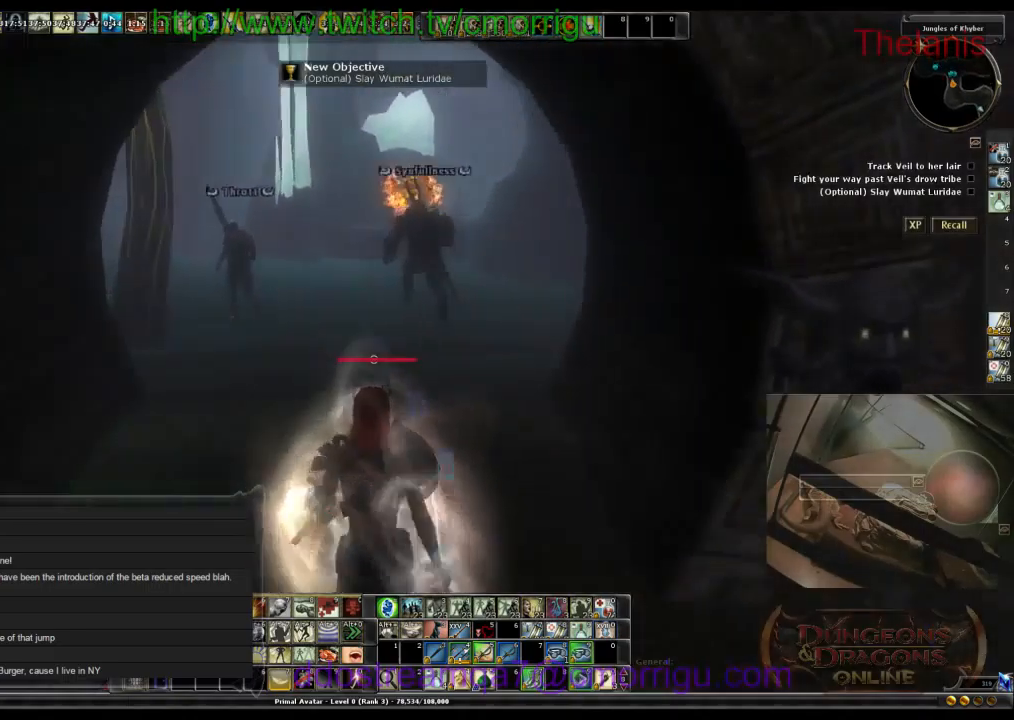
{"keys": ["a", "w"], "events": [[466, "a", "down"]]}
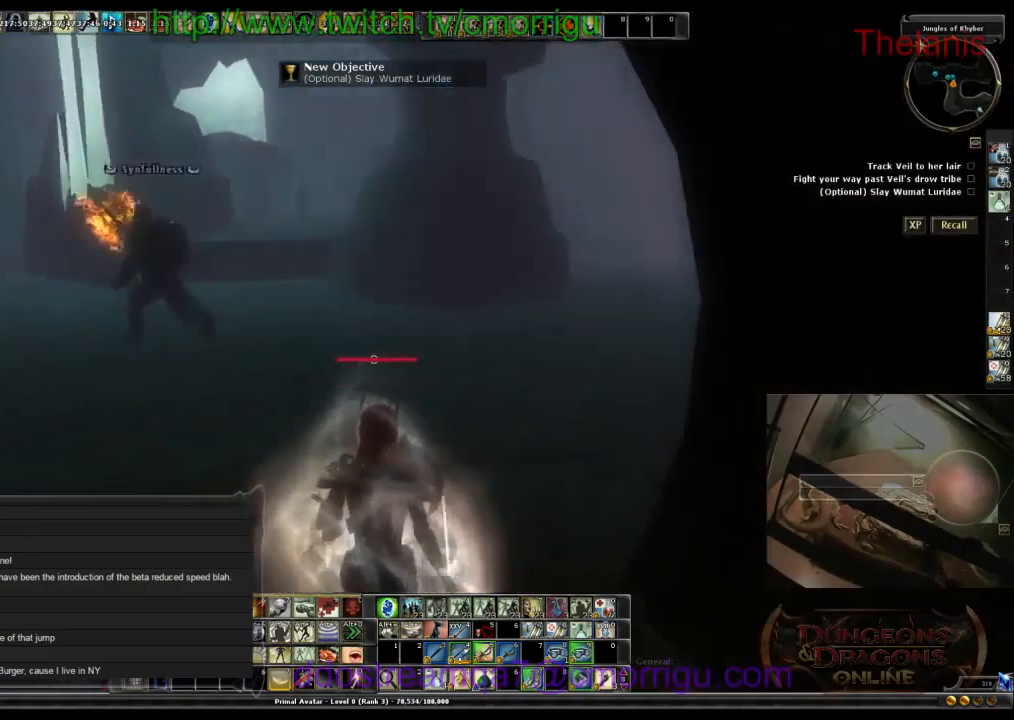
{"keys": ["a", "w"], "events": []}
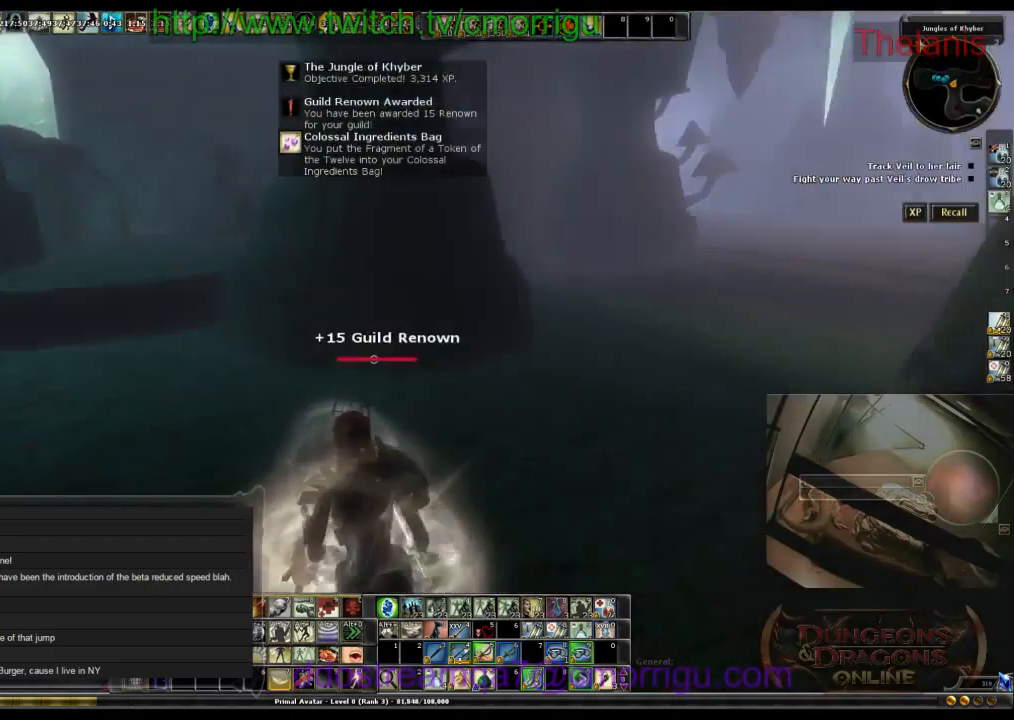
{"keys": [], "events": [[166, "a", "up"], [333, "w", "up"]]}
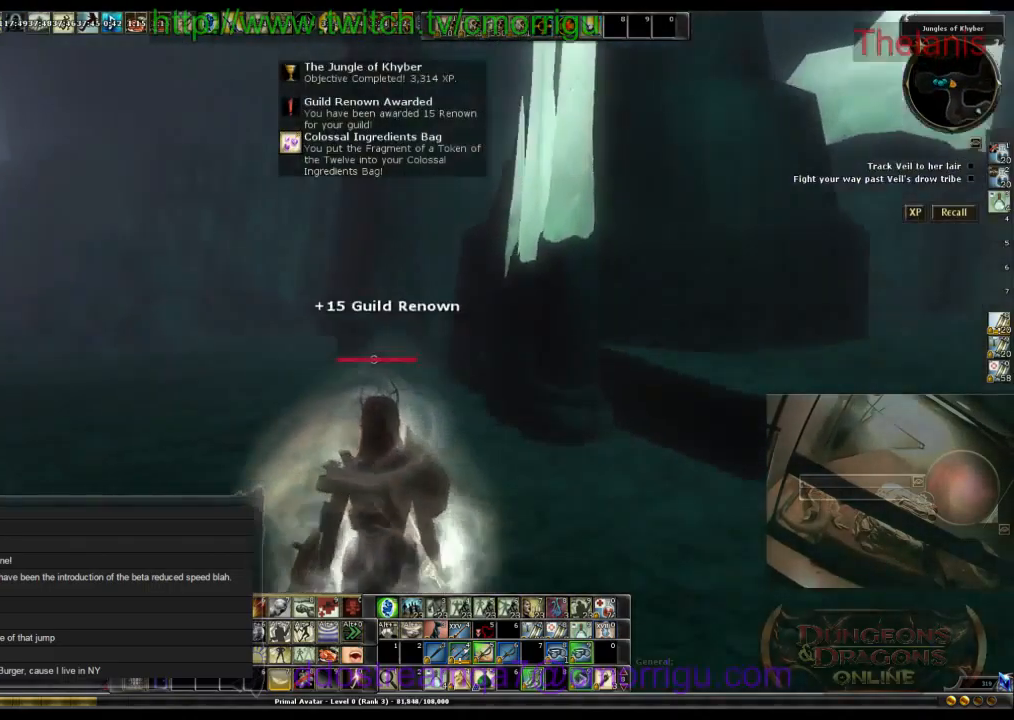
{"keys": ["w"], "events": [[166, "d", "down"], [166, "w", "down"], [366, "d", "up"]]}
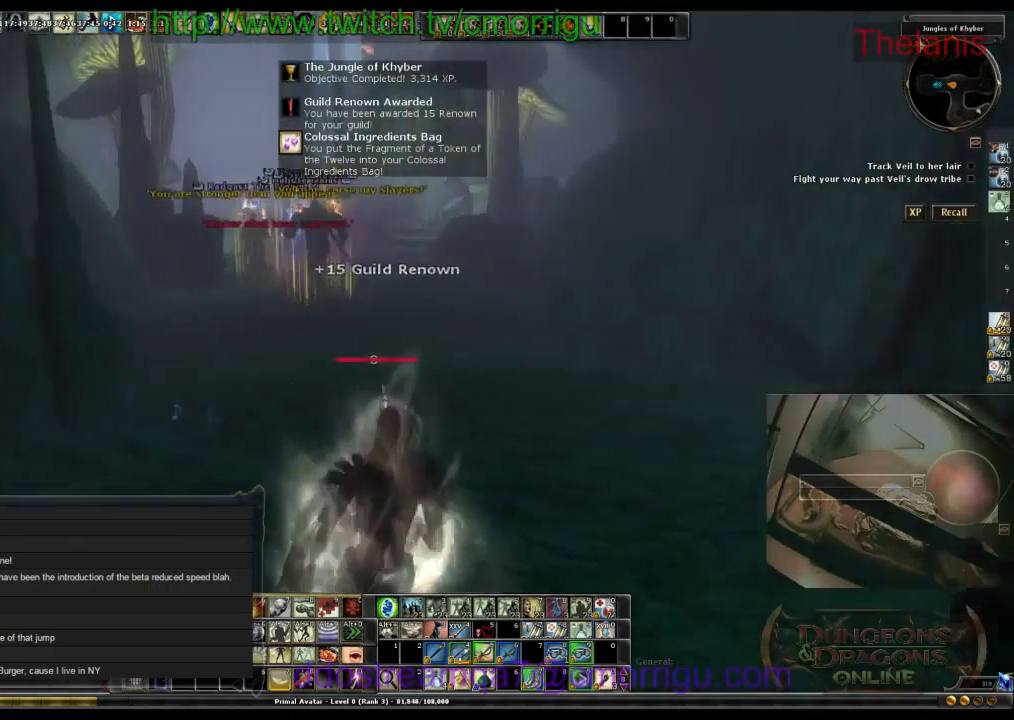
{"keys": ["w"], "events": []}
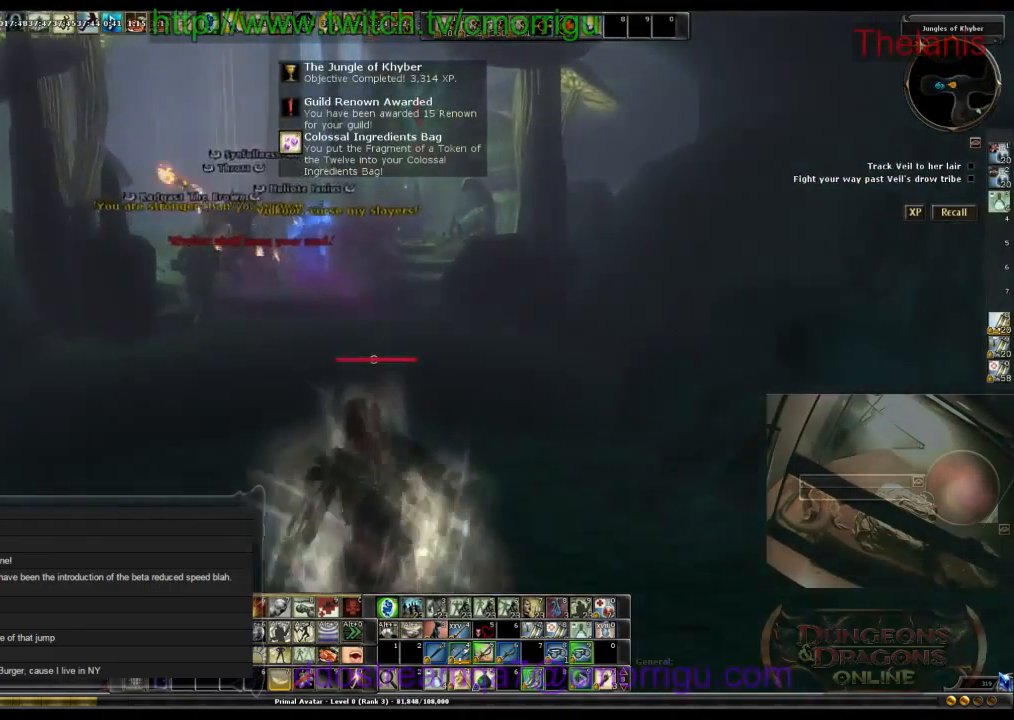
{"keys": ["w"], "events": []}
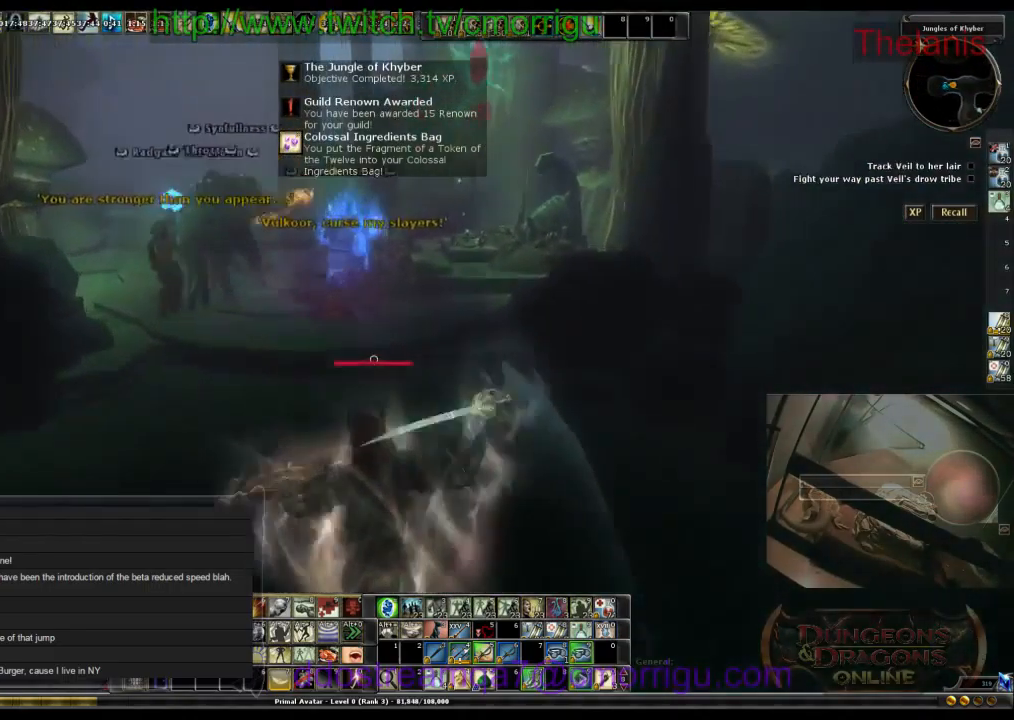
{"keys": [], "events": [[466, "w", "up"]]}
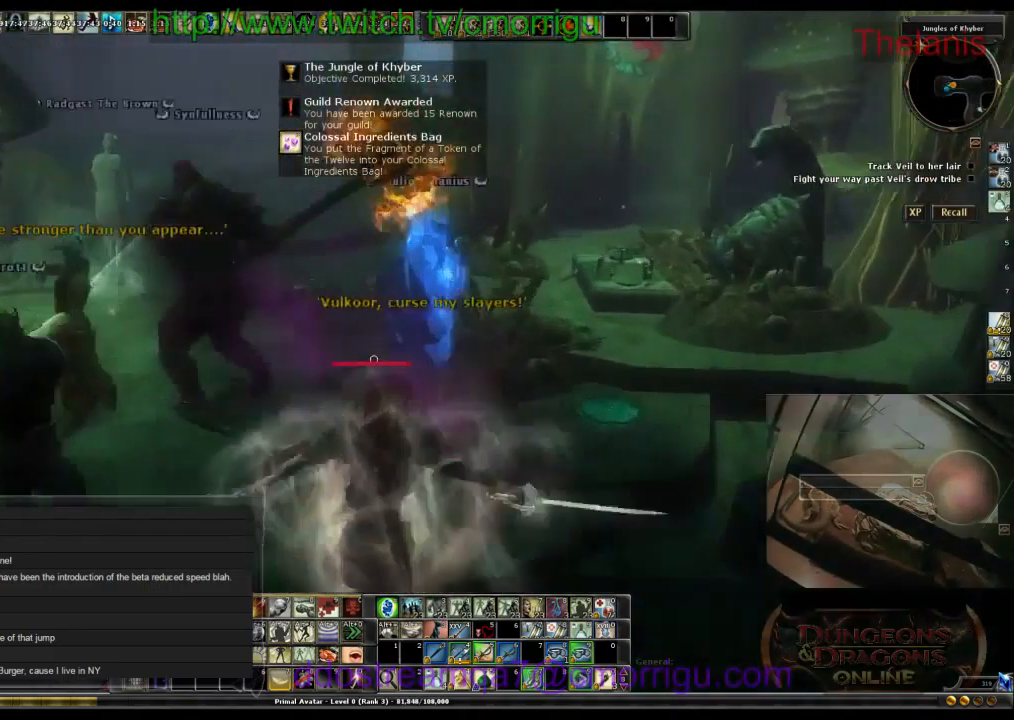
{"keys": [], "events": []}
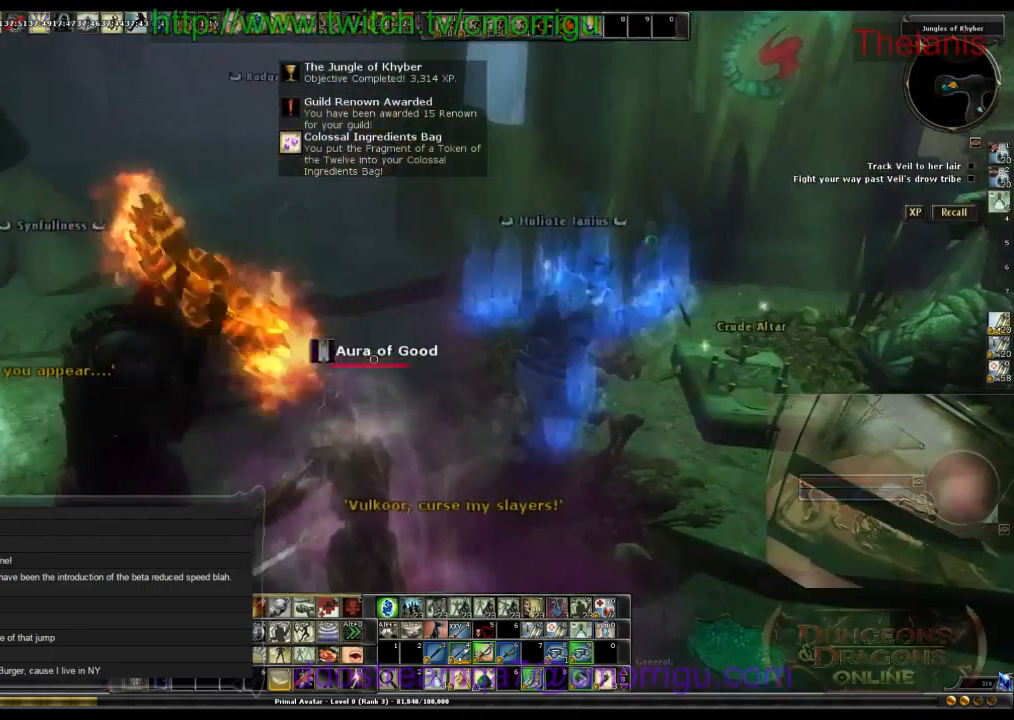
{"keys": [], "events": [[66, "a", "down"], [300, "a", "up"]]}
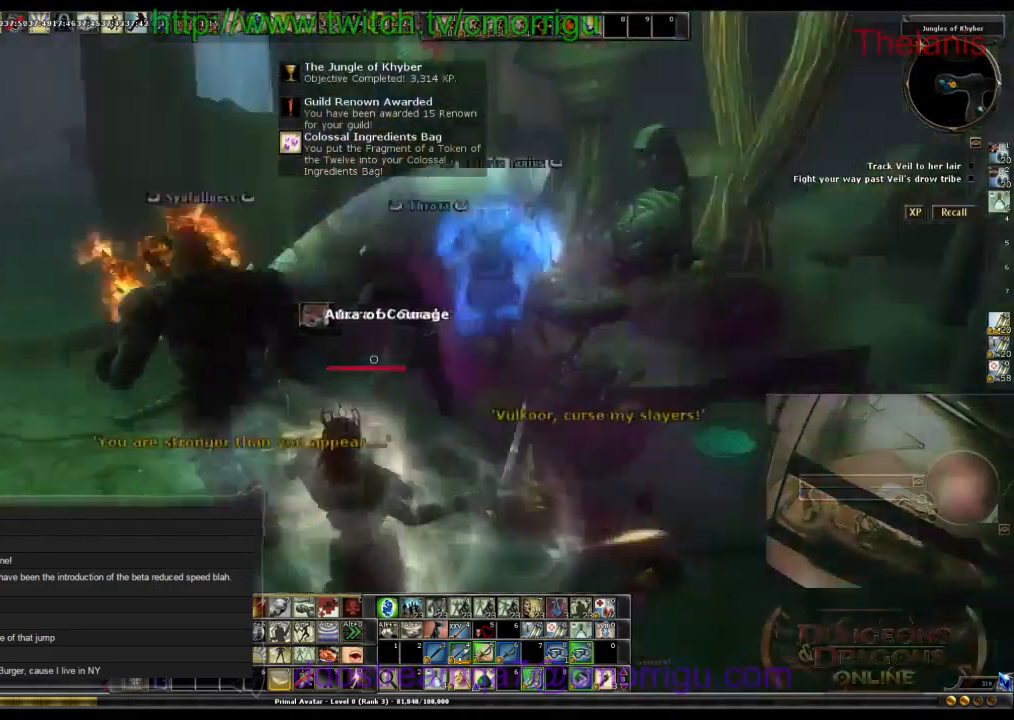
{"keys": ["w"], "events": [[166, "d", "down"], [266, "w", "down"], [433, "d", "up"]]}
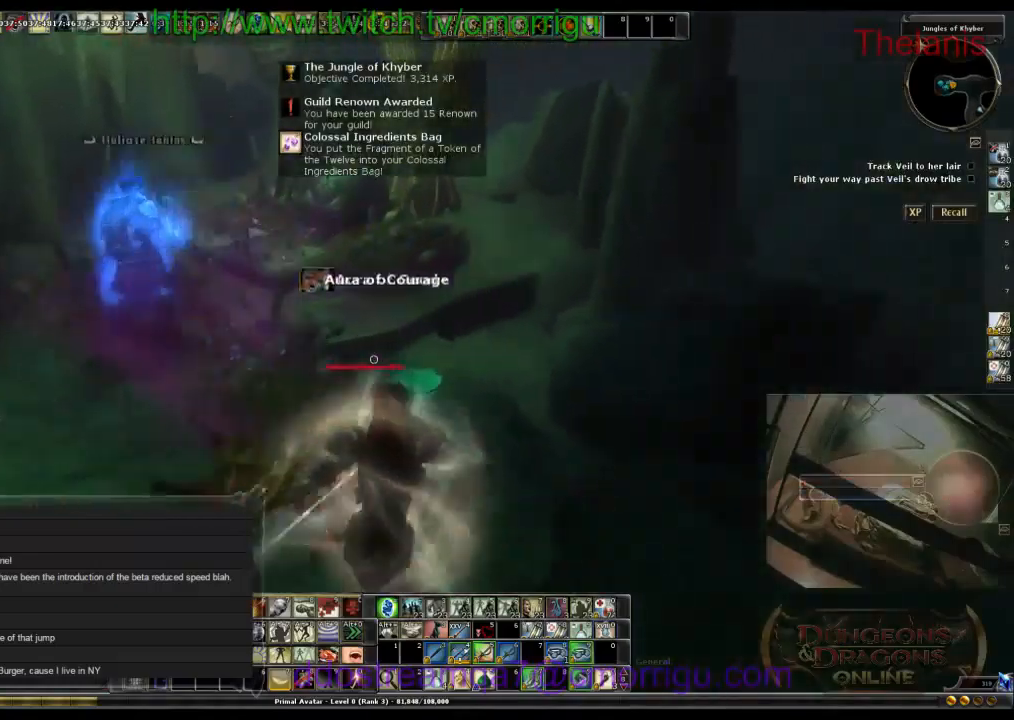
{"keys": [], "events": [[267, "w", "up"]]}
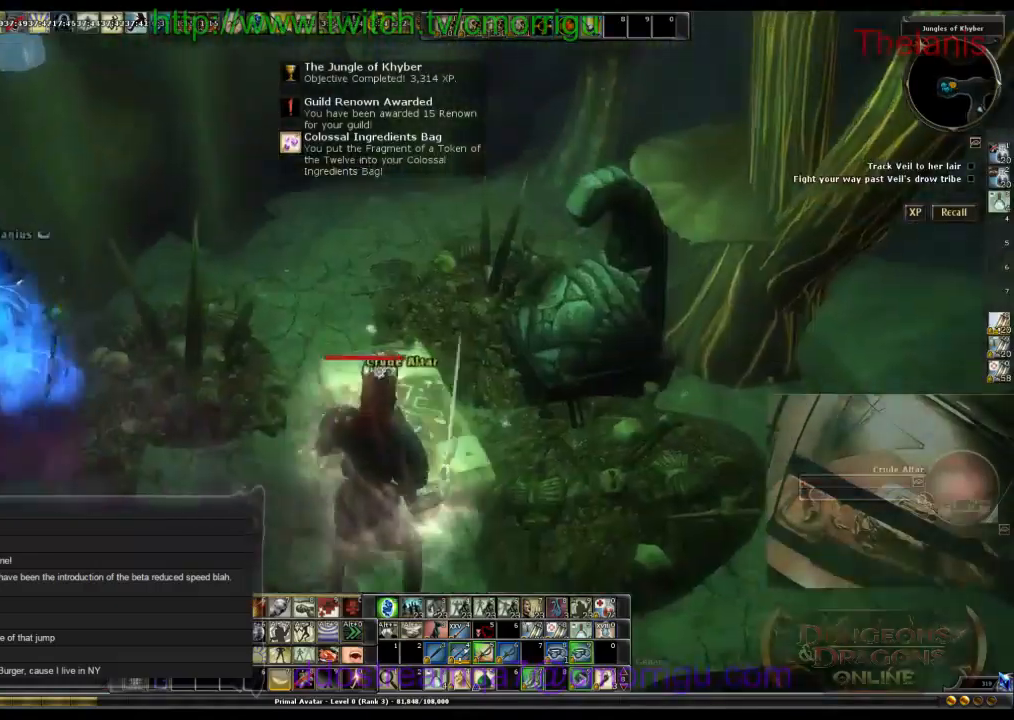
{"keys": [], "events": []}
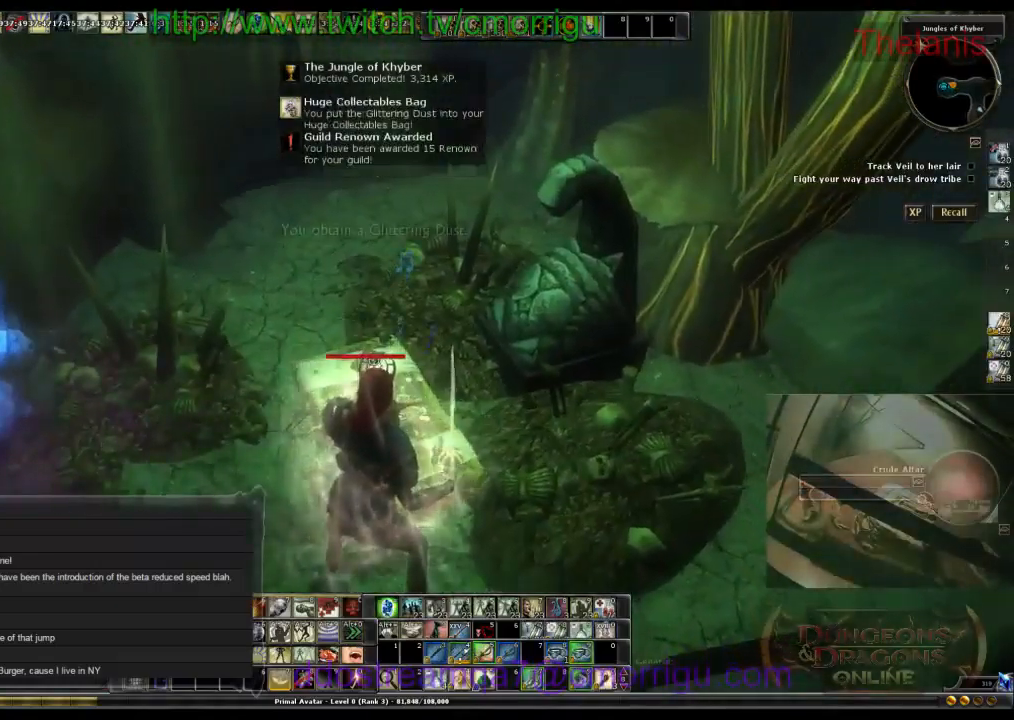
{"keys": ["a"], "events": [[234, "a", "down"]]}
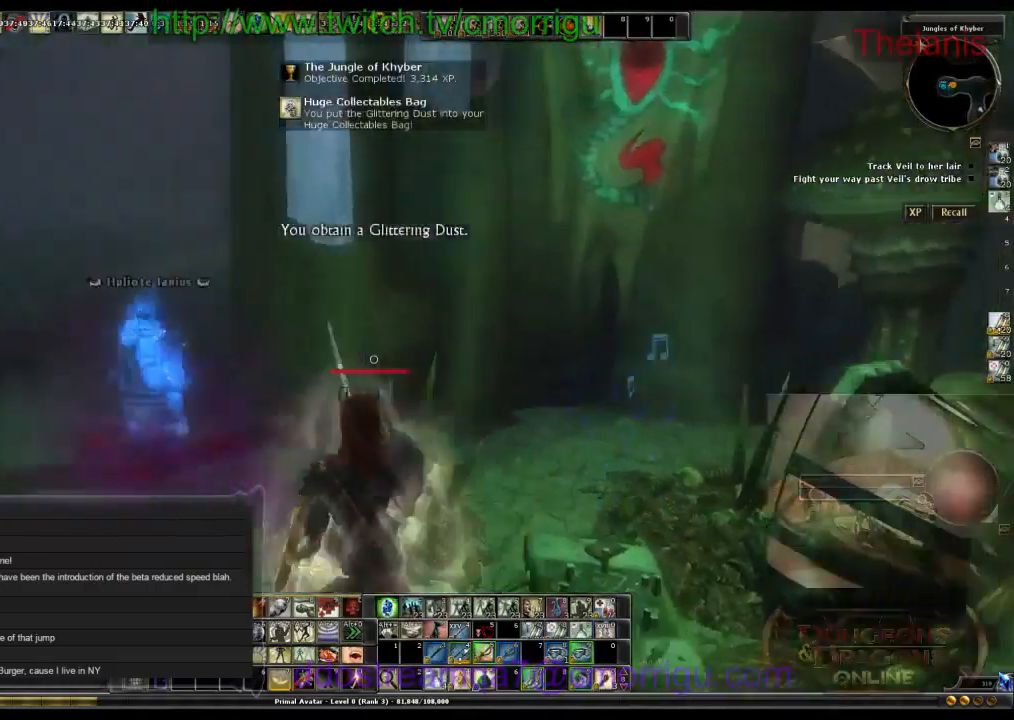
{"keys": ["w"], "events": [[134, "w", "down"], [400, "a", "up"]]}
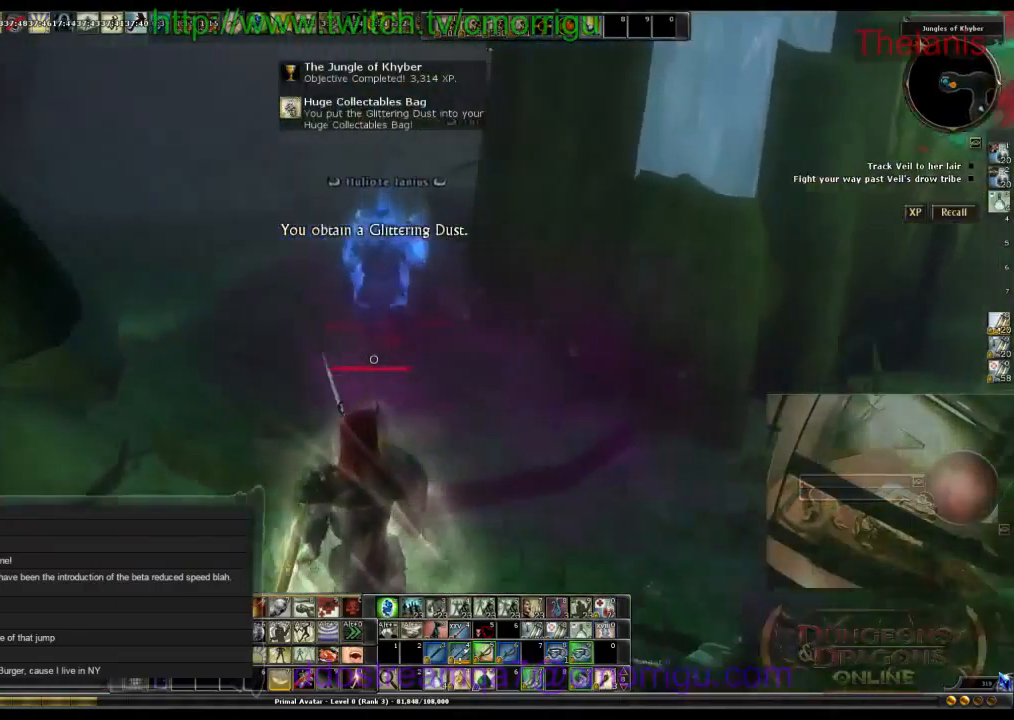
{"keys": ["a", "w"], "events": [[467, "a", "down"]]}